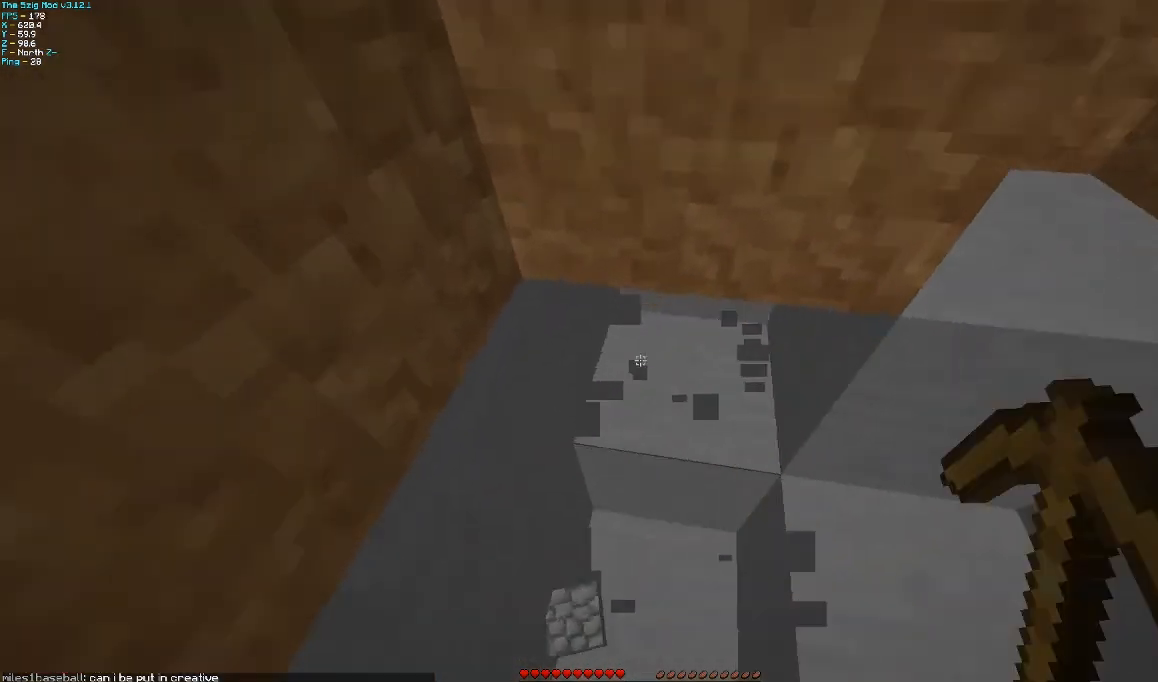
Gameplay with keyboard and mouse; each line is a JSON object with the keys and mouse buttons held at the frame after it. "events" lists presses ("down") and releases ("up") of "a", "d", "s", "w", "mouse_left" and "mouse_right" between this image and that frame as [ms after this image, input, new state], when the widget could be followed in between. "mouse_left", "mouse_right" = the "left", "right" buttons of the "mouse" list. No other keys are recorded. Fast repeated clicks can show as one long hold. Mouse movement is not recorded.
{"keys": [], "mouse": ["left"], "events": [[67, "a", "up"], [267, "d", "down"], [467, "d", "up"]]}
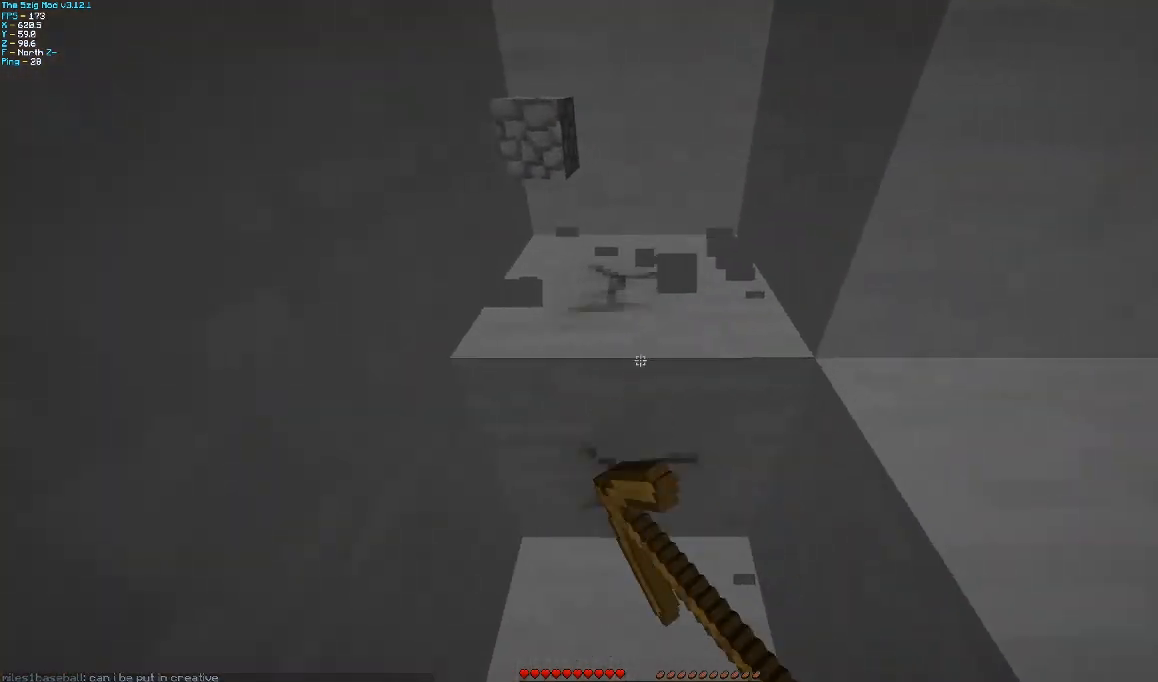
{"keys": [], "mouse": ["left"], "events": []}
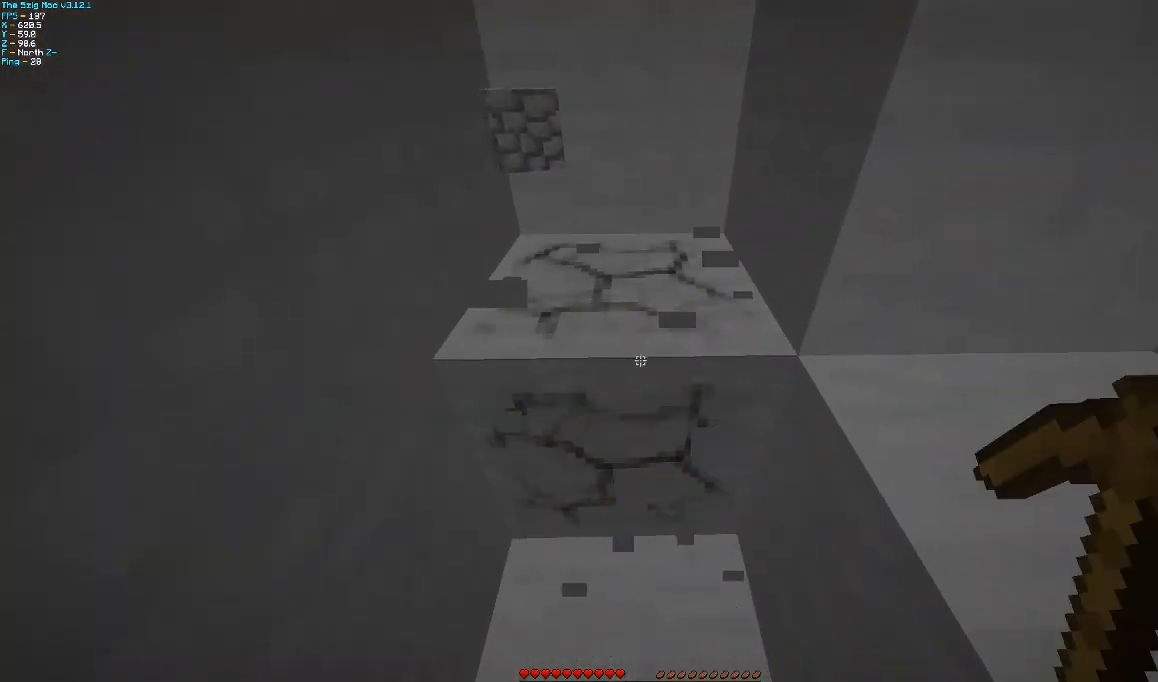
{"keys": ["w"], "mouse": ["left"], "events": [[467, "w", "down"]]}
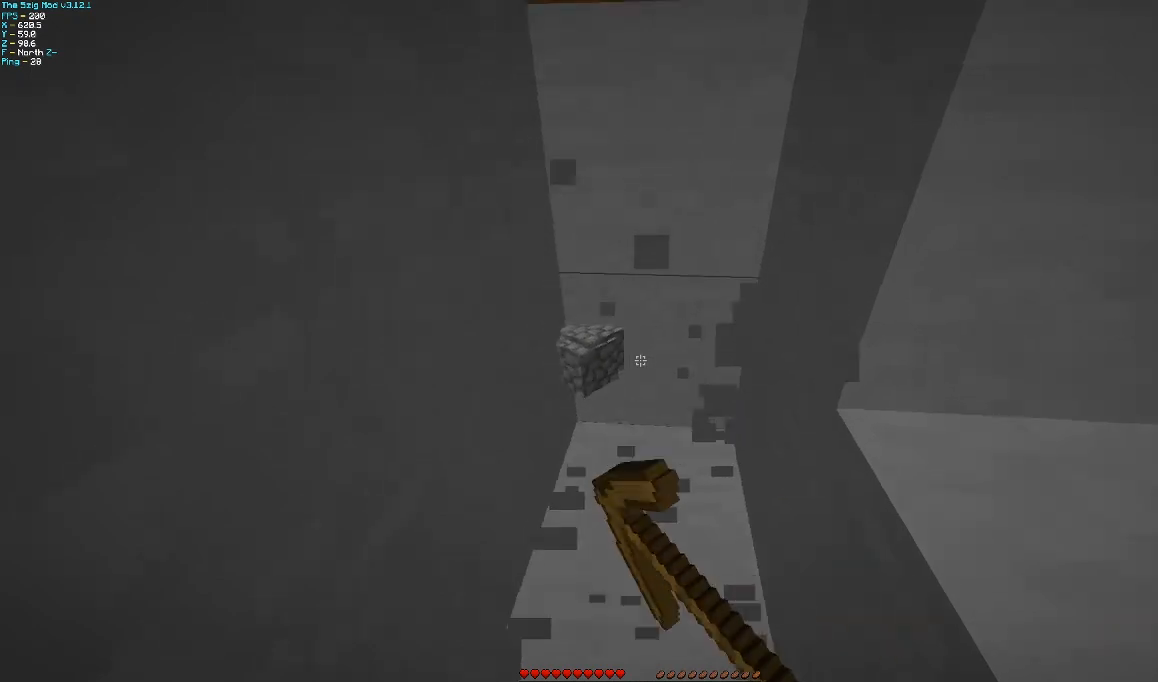
{"keys": [], "mouse": ["left"], "events": [[33, "d", "down"], [100, "d", "up"], [167, "w", "up"]]}
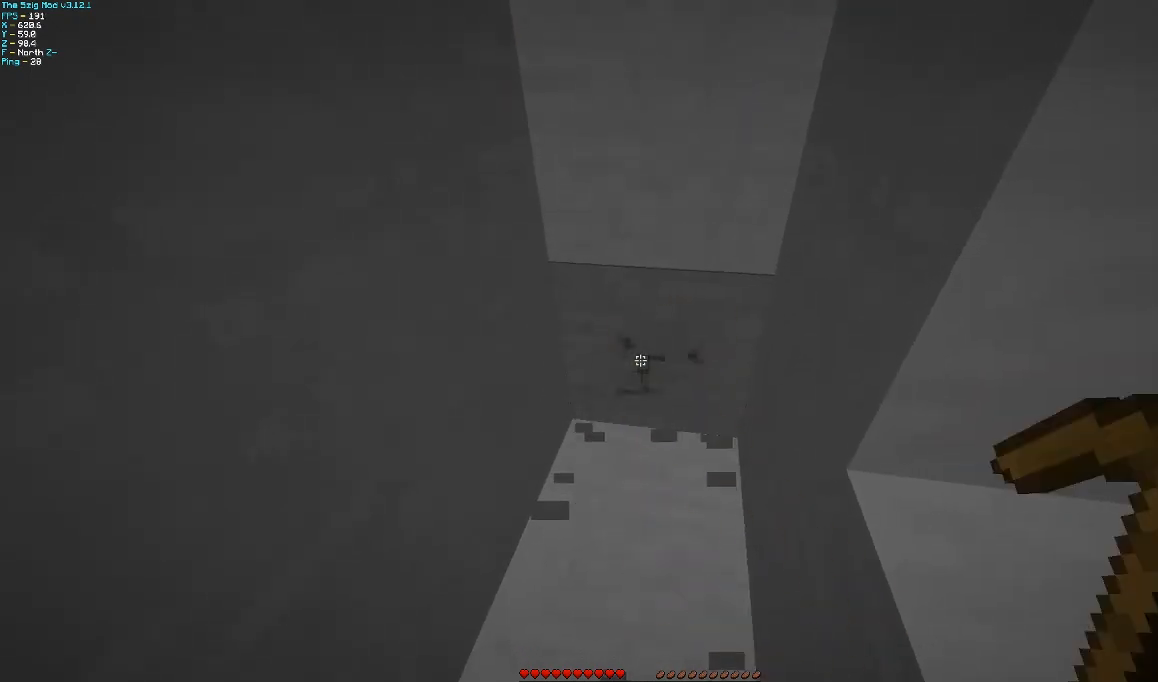
{"keys": [], "mouse": ["left"], "events": []}
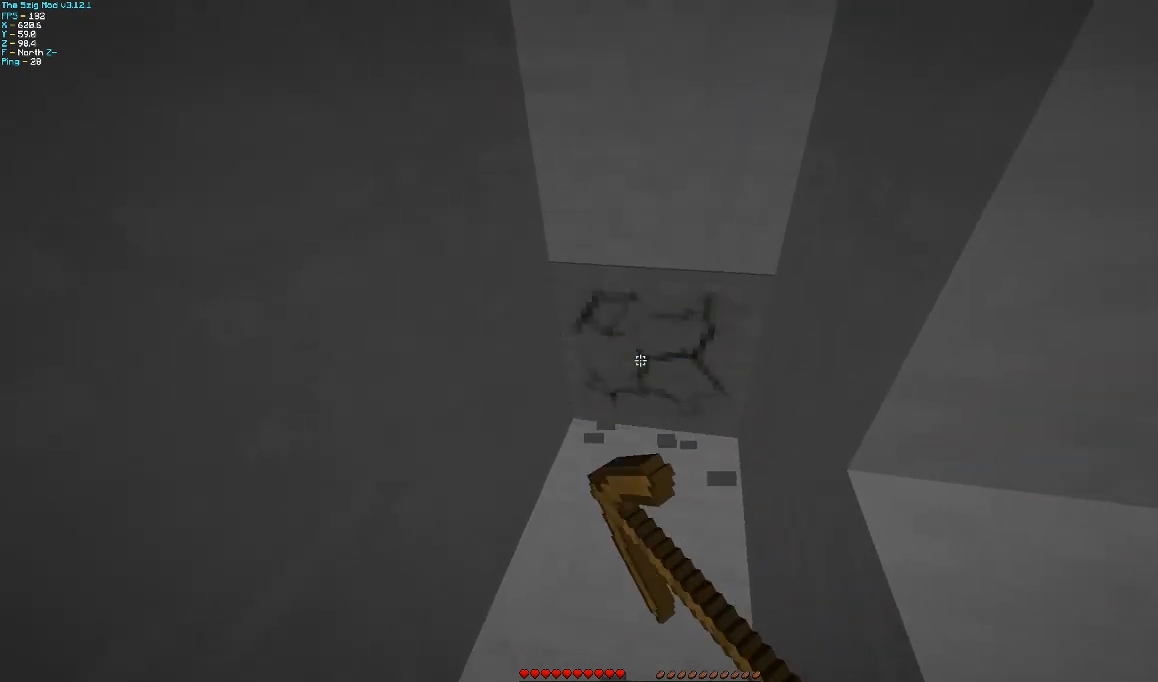
{"keys": [], "mouse": ["left"], "events": [[367, "w", "down"], [467, "w", "up"]]}
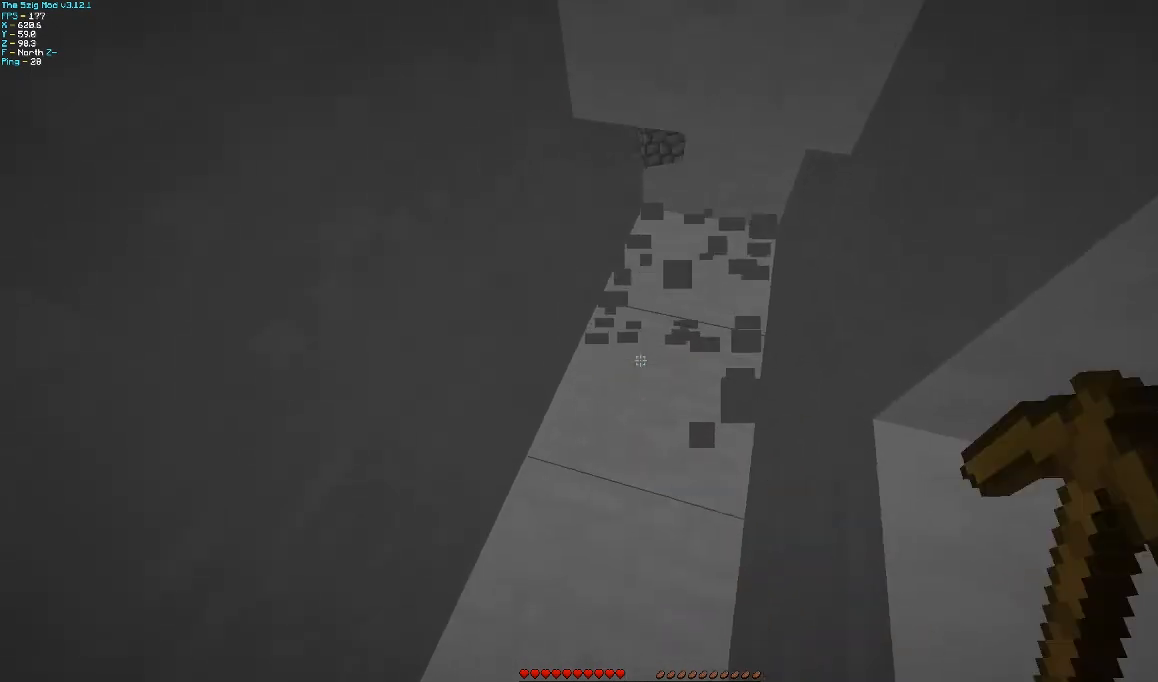
{"keys": [], "mouse": ["left"], "events": []}
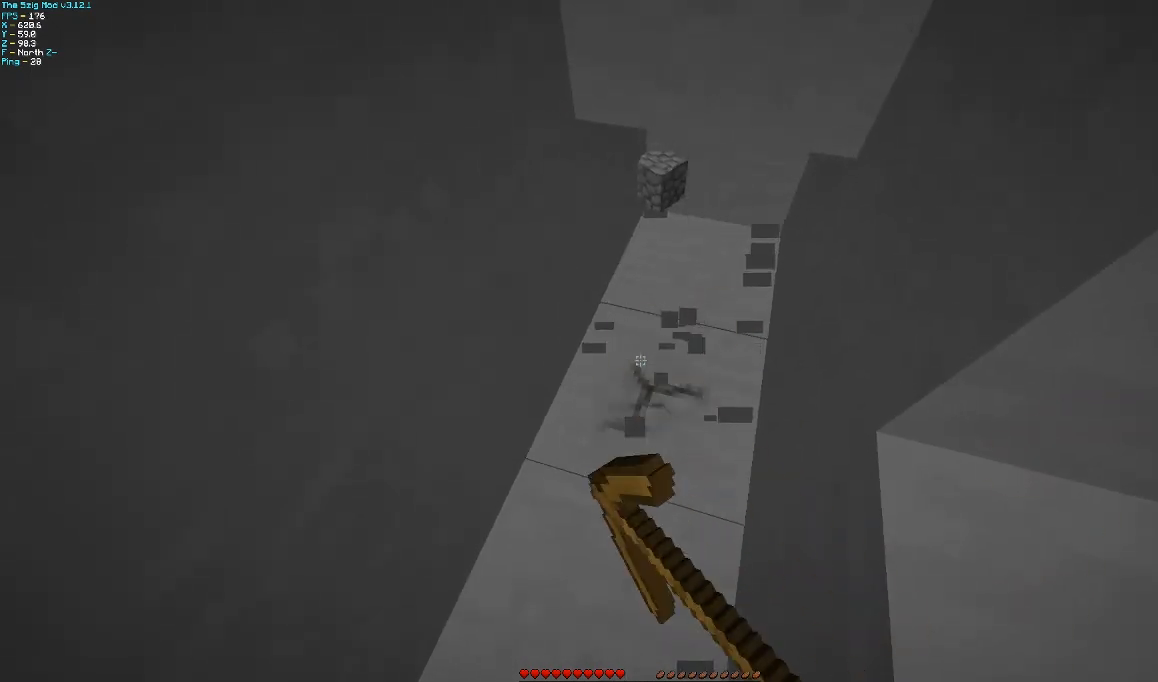
{"keys": [], "mouse": ["left"], "events": []}
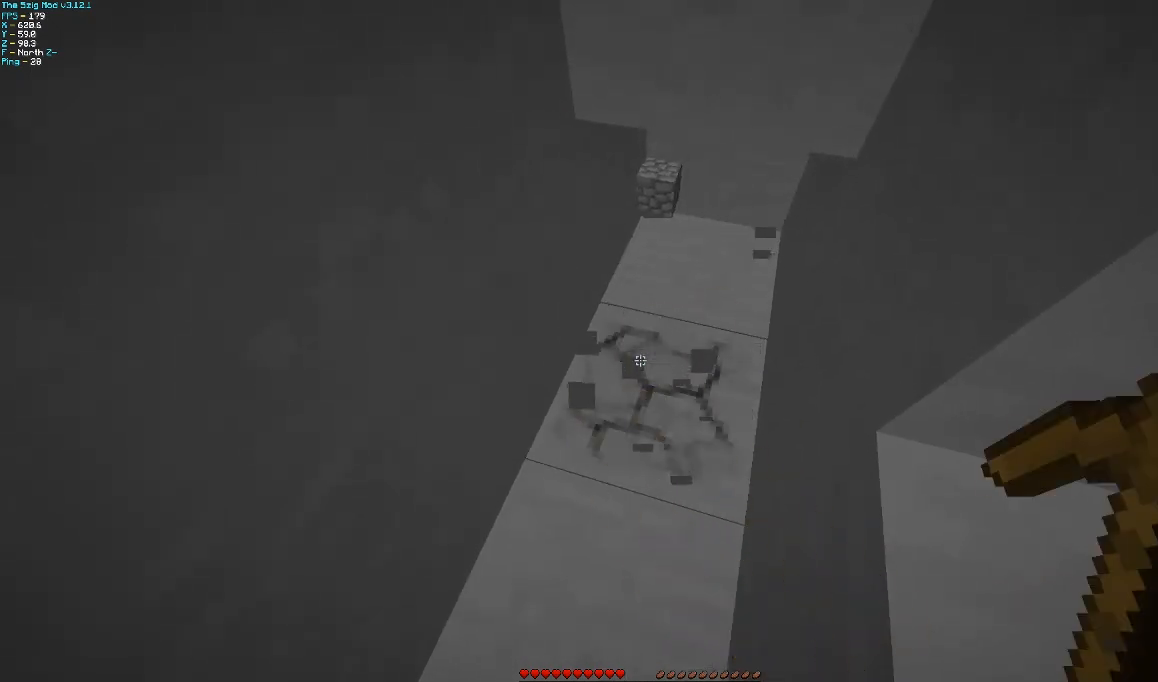
{"keys": [], "mouse": ["left"], "events": [[67, "w", "down"], [133, "d", "down"], [267, "d", "up"], [267, "w", "up"]]}
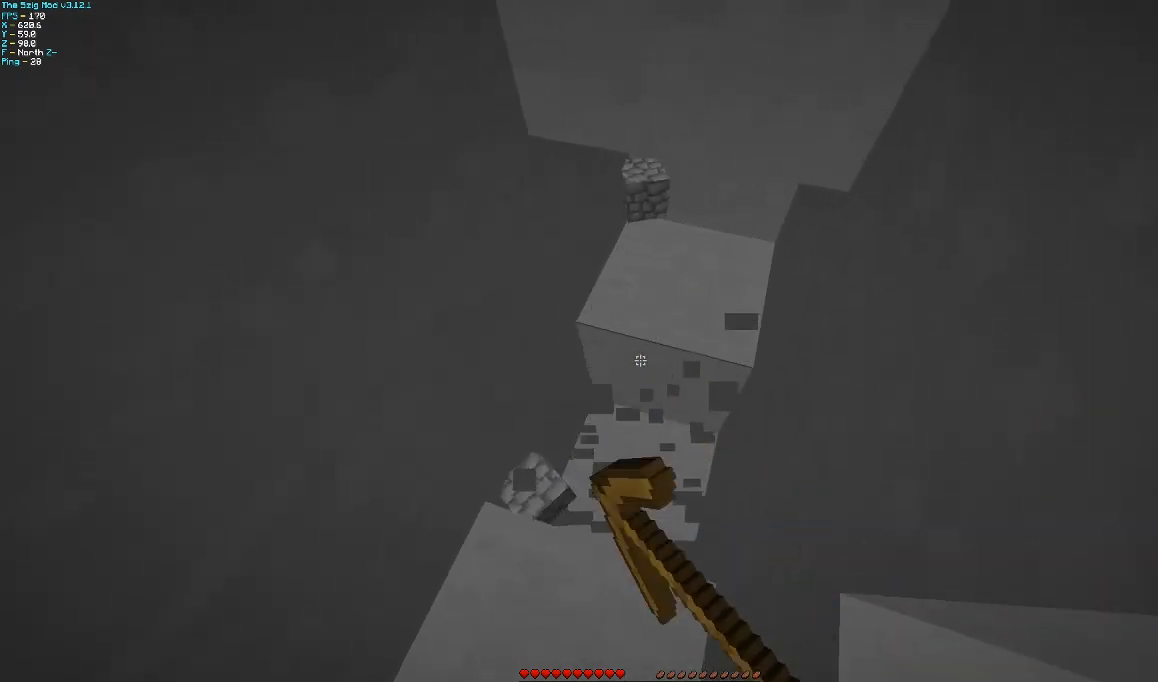
{"keys": ["d", "w"], "mouse": ["left"], "events": [[367, "d", "down"], [367, "w", "down"]]}
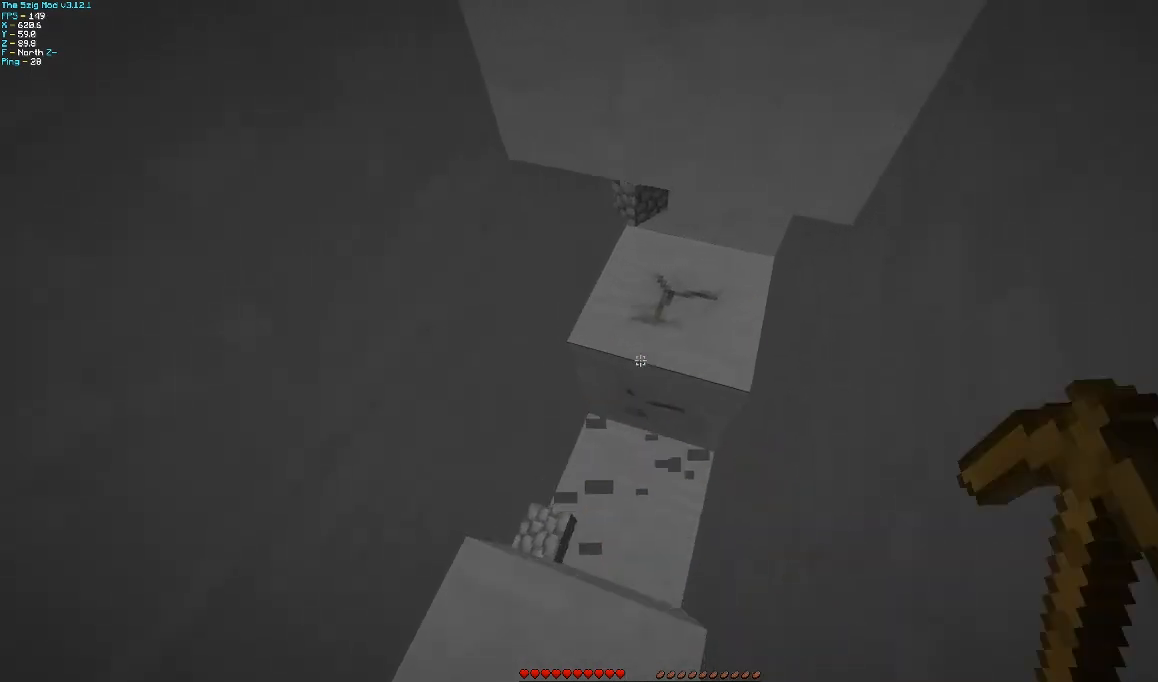
{"keys": [], "mouse": ["left"], "events": [[33, "d", "up"], [33, "w", "up"]]}
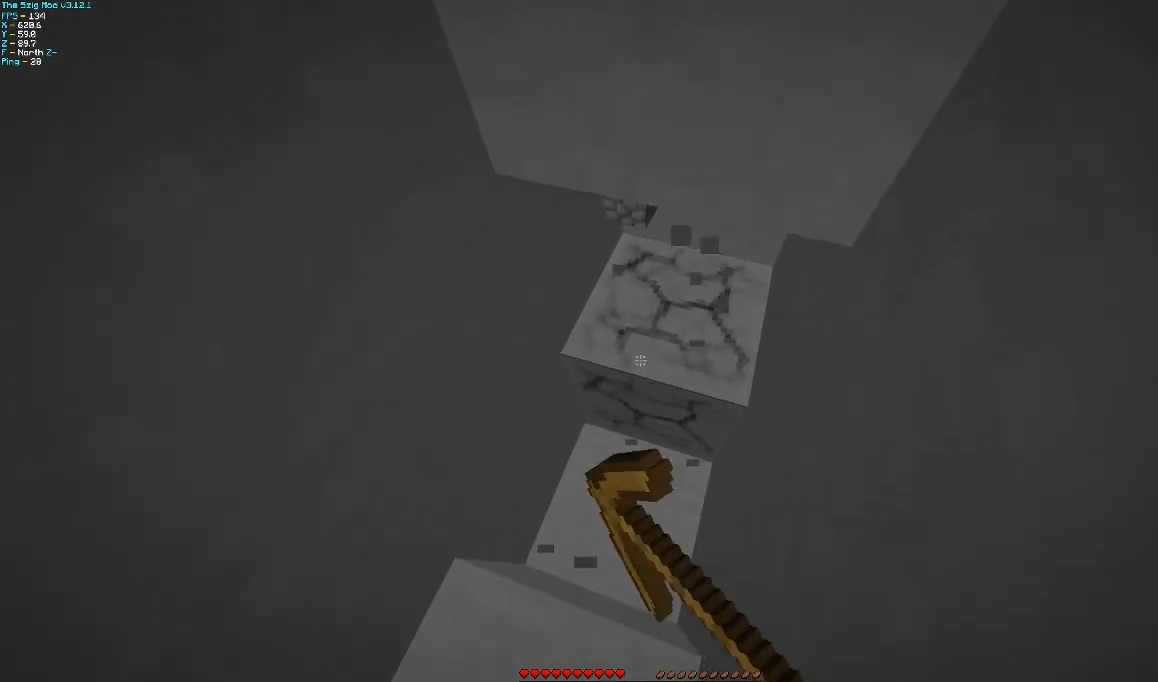
{"keys": [], "mouse": ["left"], "events": [[167, "w", "down"], [233, "d", "down"], [367, "d", "up"], [367, "w", "up"]]}
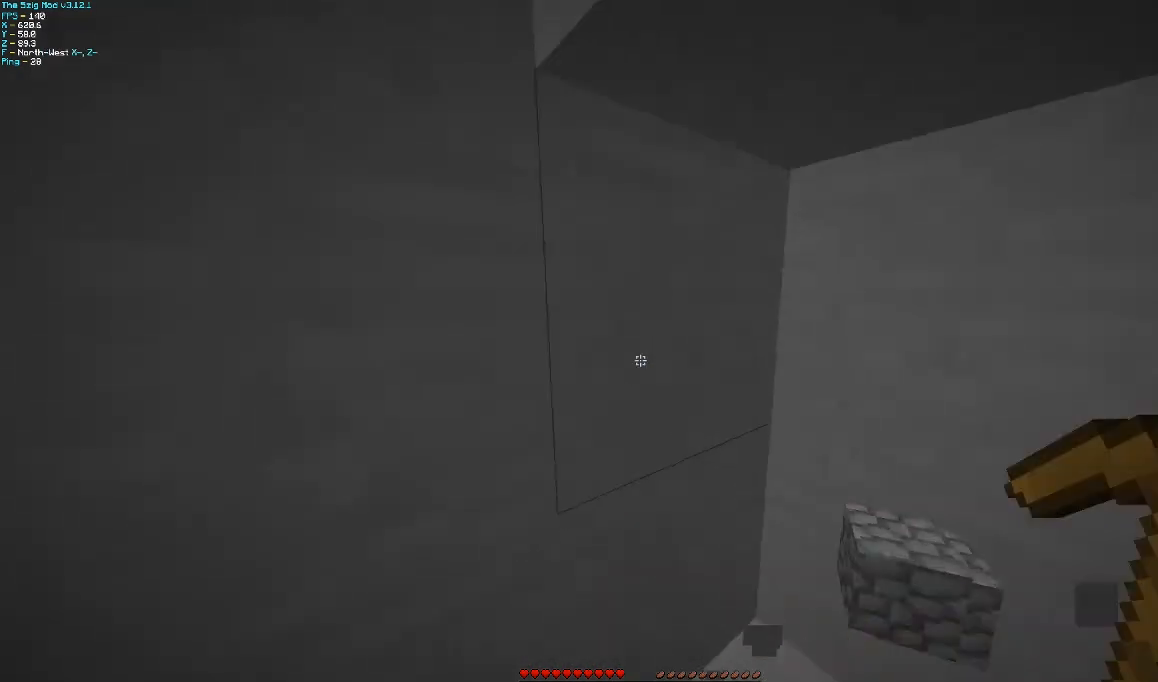
{"keys": [], "mouse": ["left"], "events": [[133, "d", "down"], [267, "d", "up"]]}
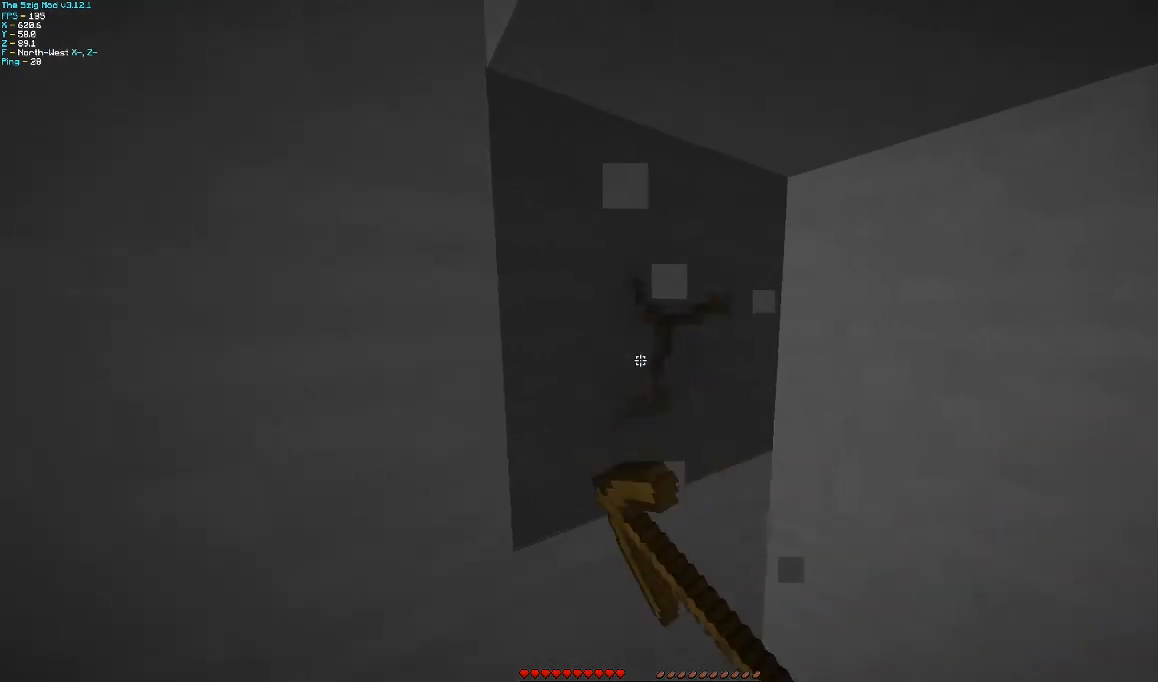
{"keys": [], "mouse": ["left"], "events": [[100, "d", "down"], [100, "w", "down"], [267, "d", "up"], [267, "w", "up"]]}
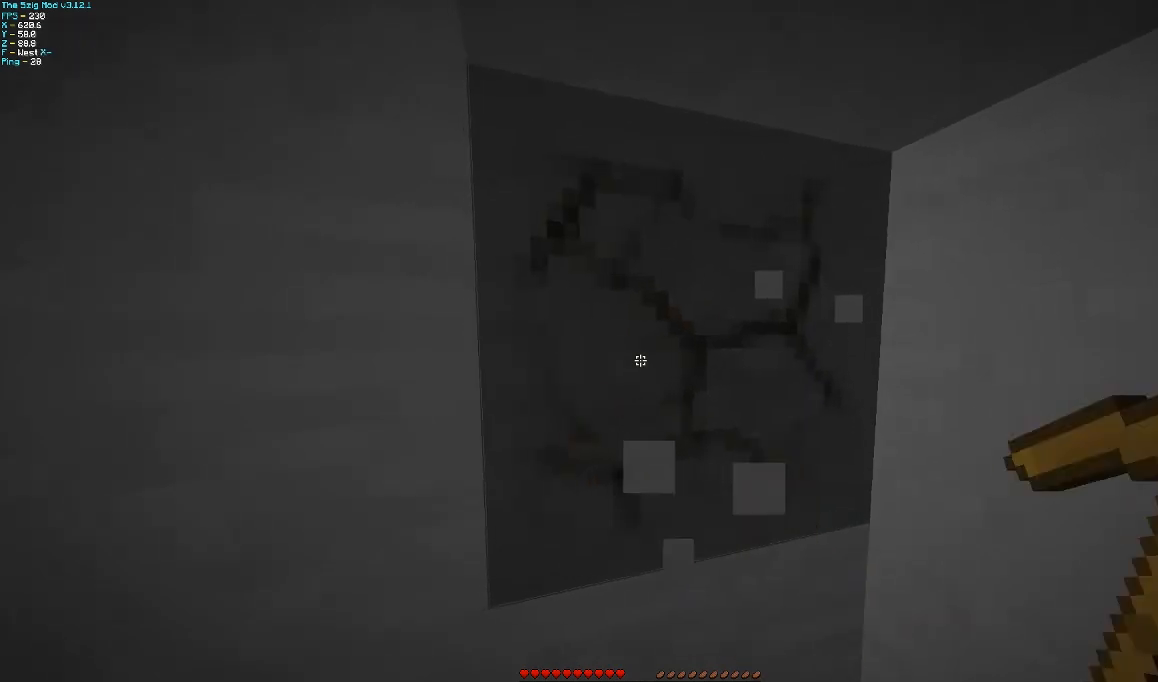
{"keys": [], "mouse": ["left"], "events": [[367, "w", "down"], [467, "w", "up"]]}
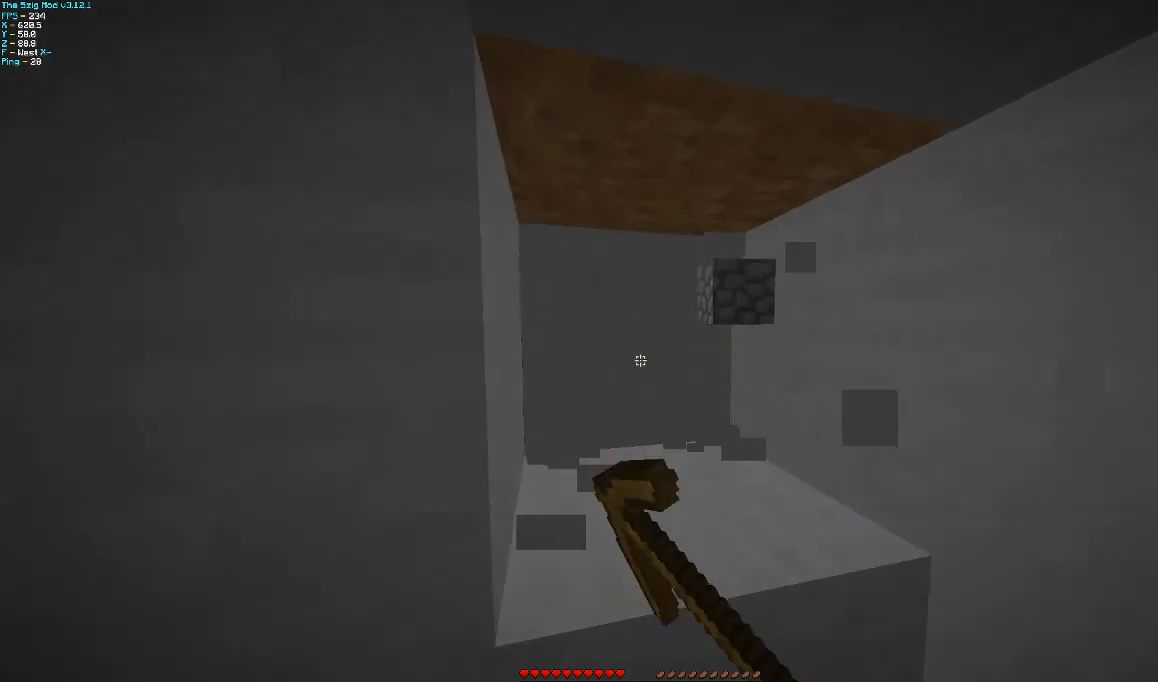
{"keys": [], "mouse": ["left"], "events": [[367, "d", "down"], [433, "w", "down"], [500, "d", "up"], [500, "w", "up"]]}
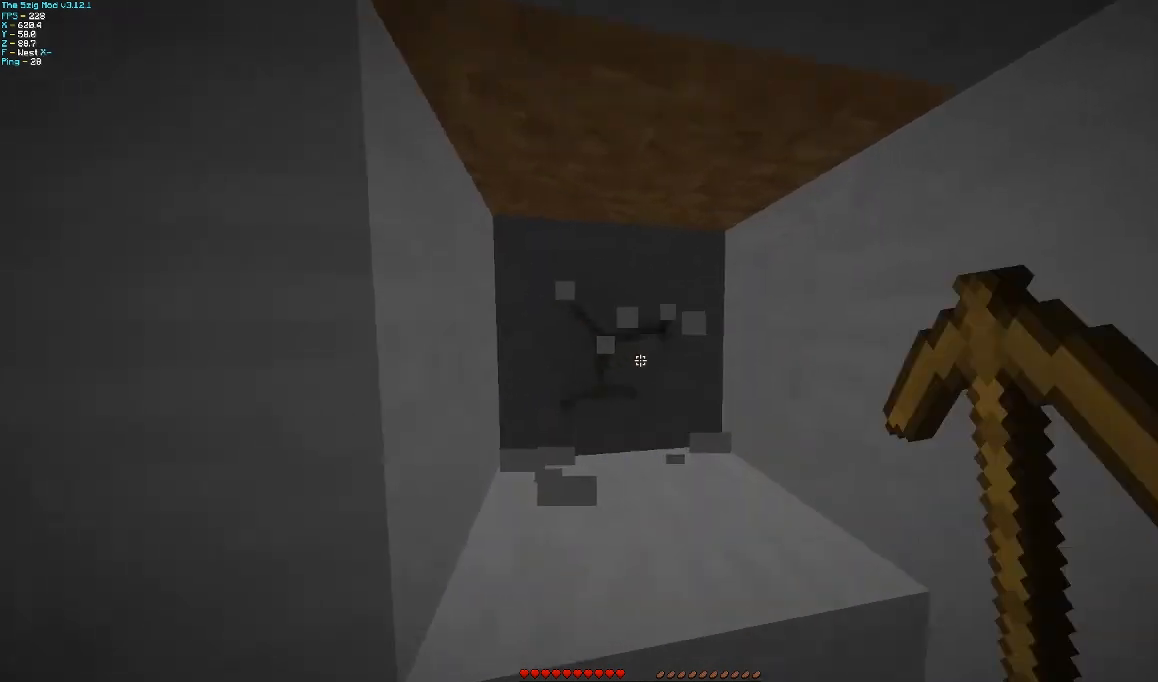
{"keys": [], "mouse": ["left"], "events": []}
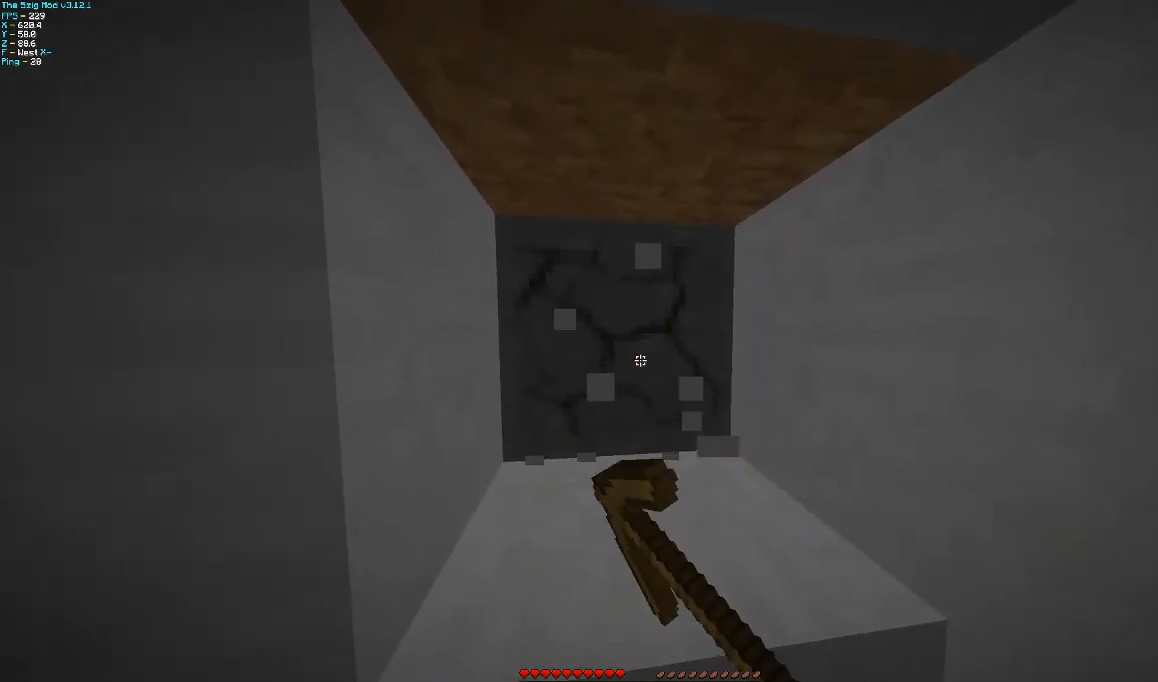
{"keys": [], "mouse": ["left"], "events": [[233, "w", "down"], [433, "w", "up"]]}
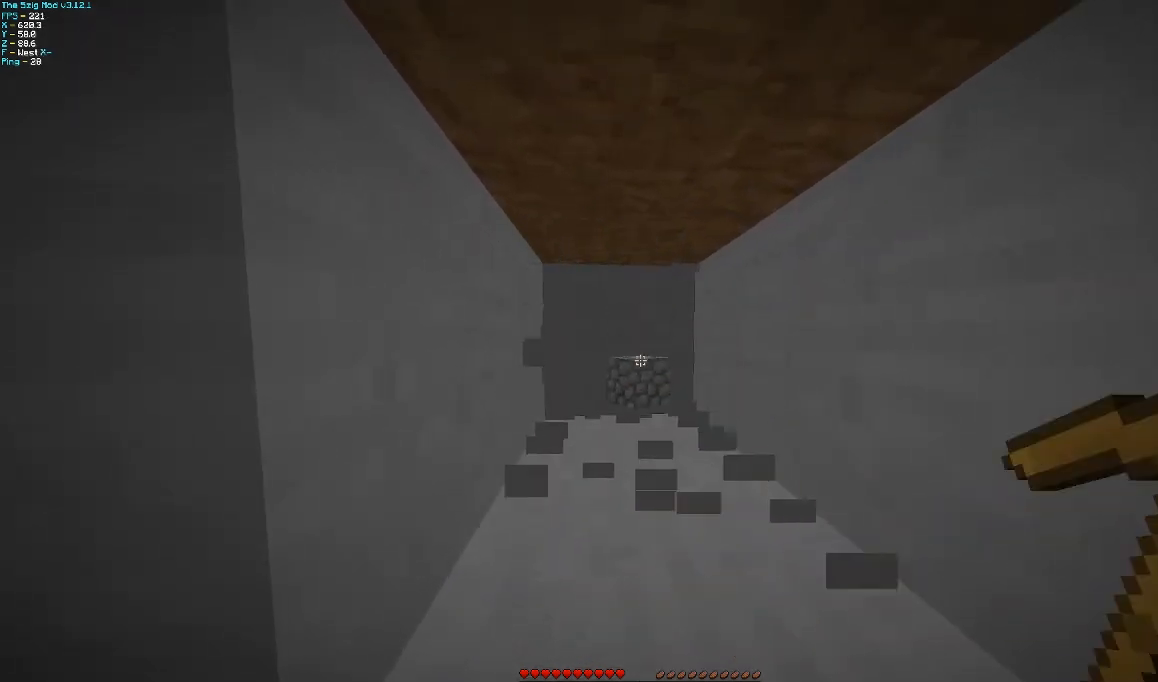
{"keys": [], "mouse": ["left"], "events": []}
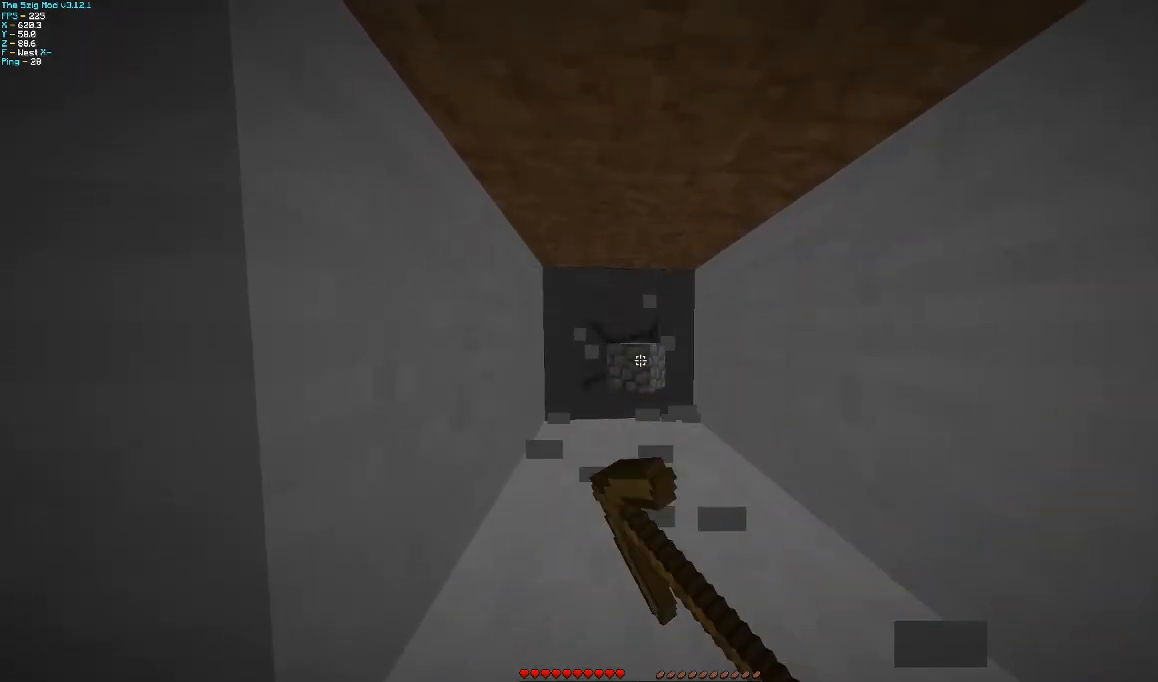
{"keys": [], "mouse": ["left"], "events": []}
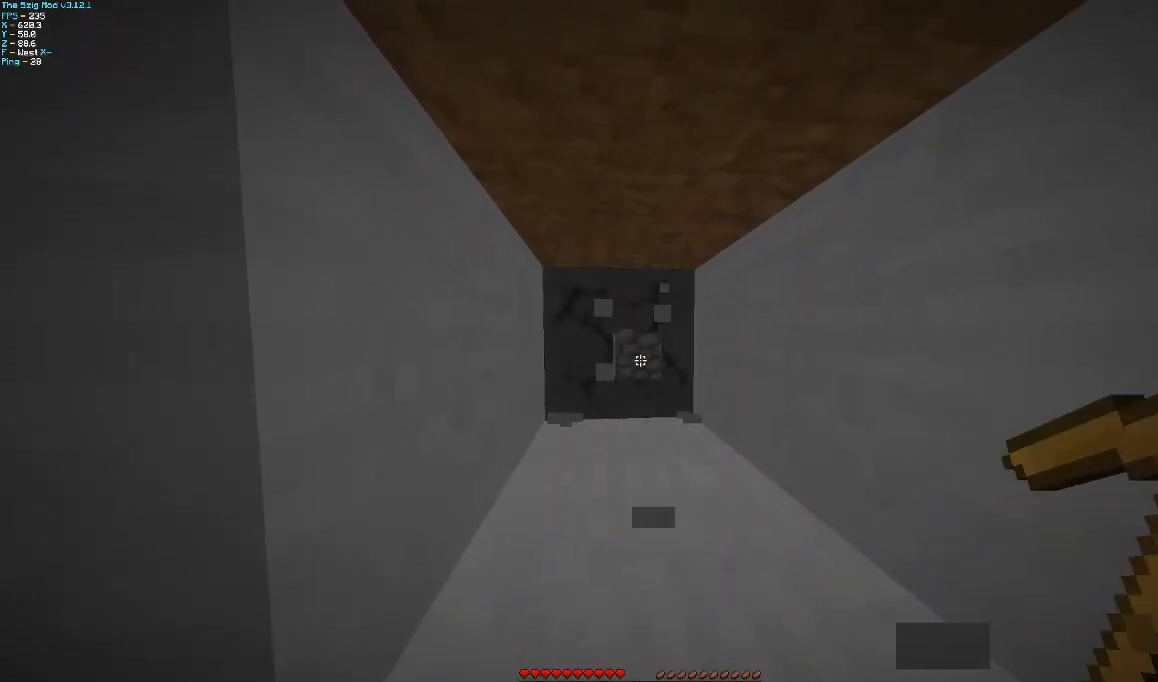
{"keys": ["s"], "mouse": ["left"], "events": [[267, "s", "down"]]}
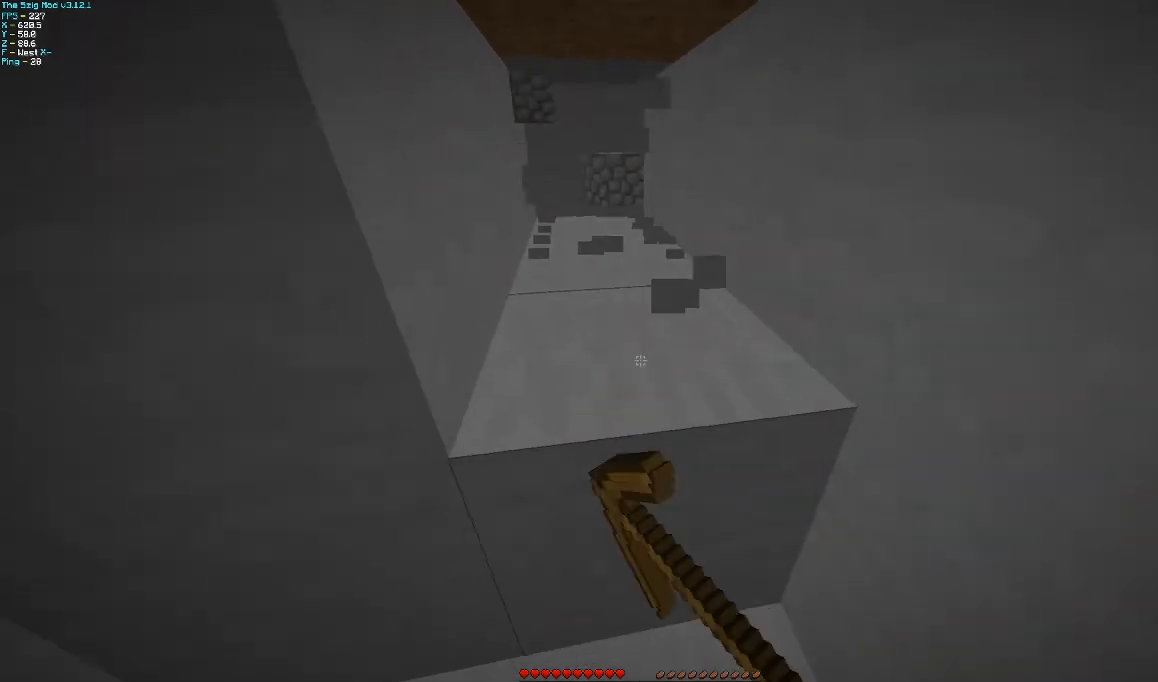
{"keys": [], "mouse": ["left"], "events": [[167, "s", "up"]]}
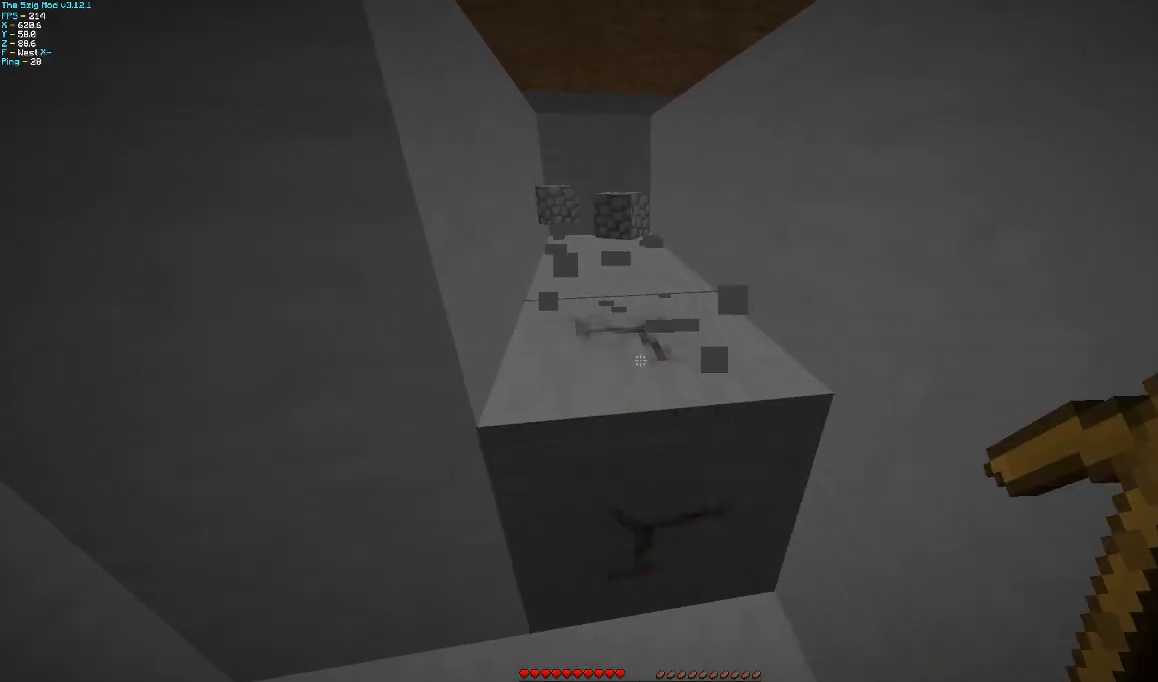
{"keys": [], "mouse": ["left"], "events": []}
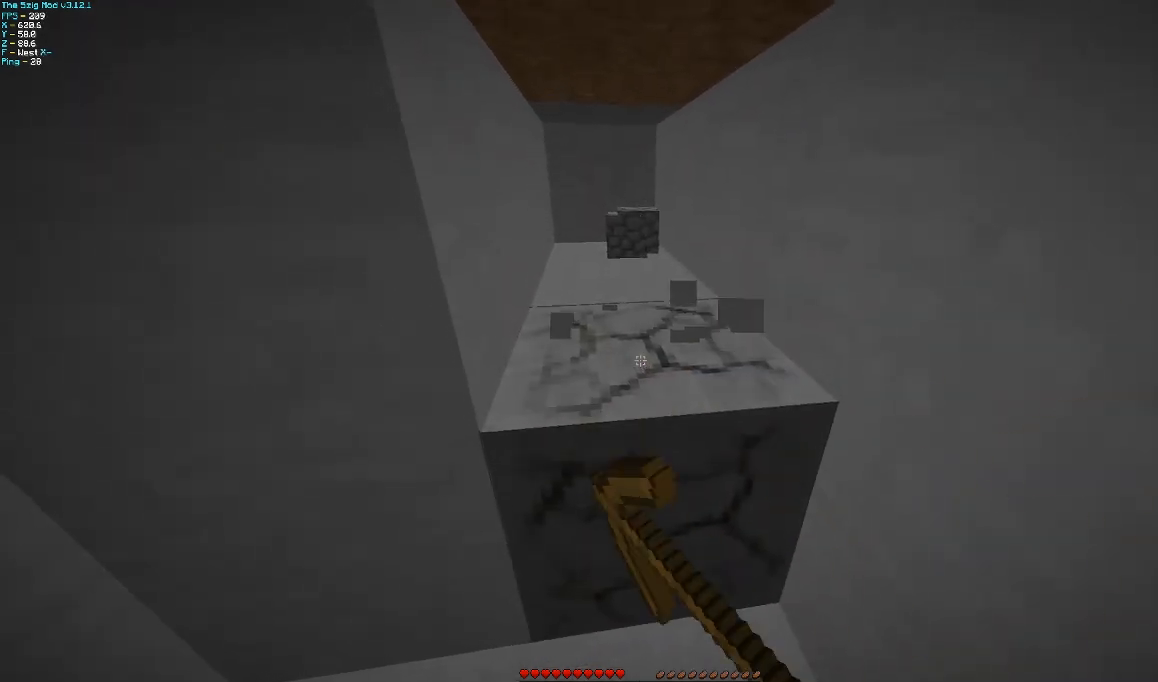
{"keys": ["w"], "mouse": ["left"], "events": [[367, "w", "down"]]}
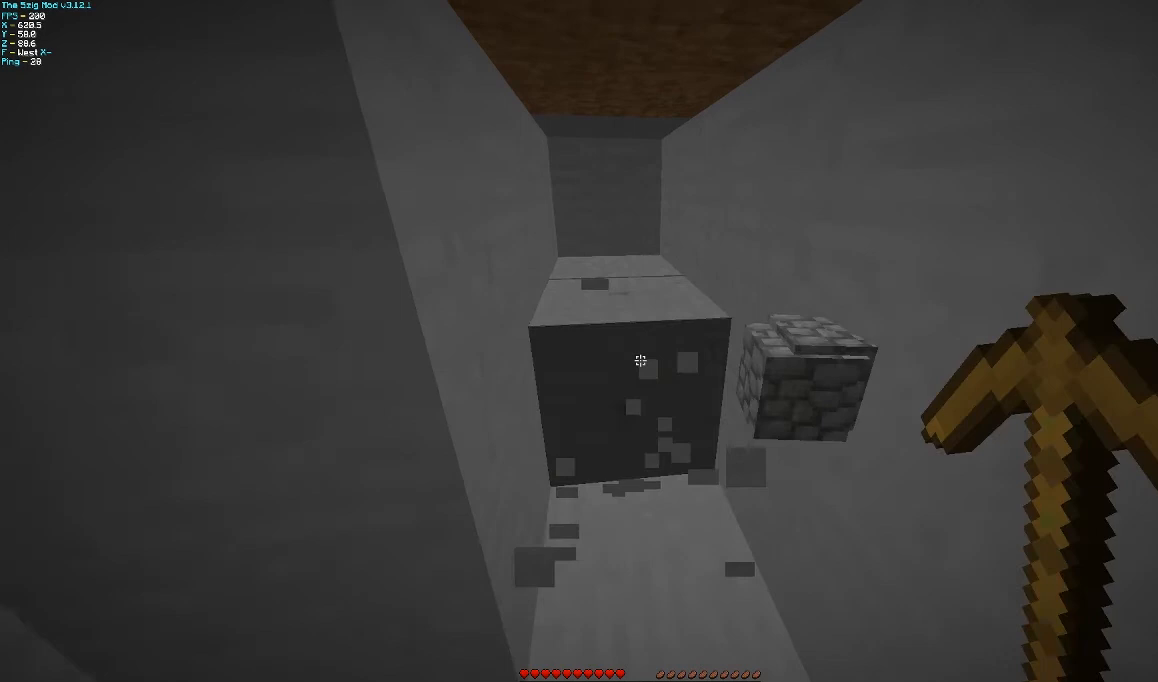
{"keys": [], "mouse": ["left"], "events": [[333, "w", "up"]]}
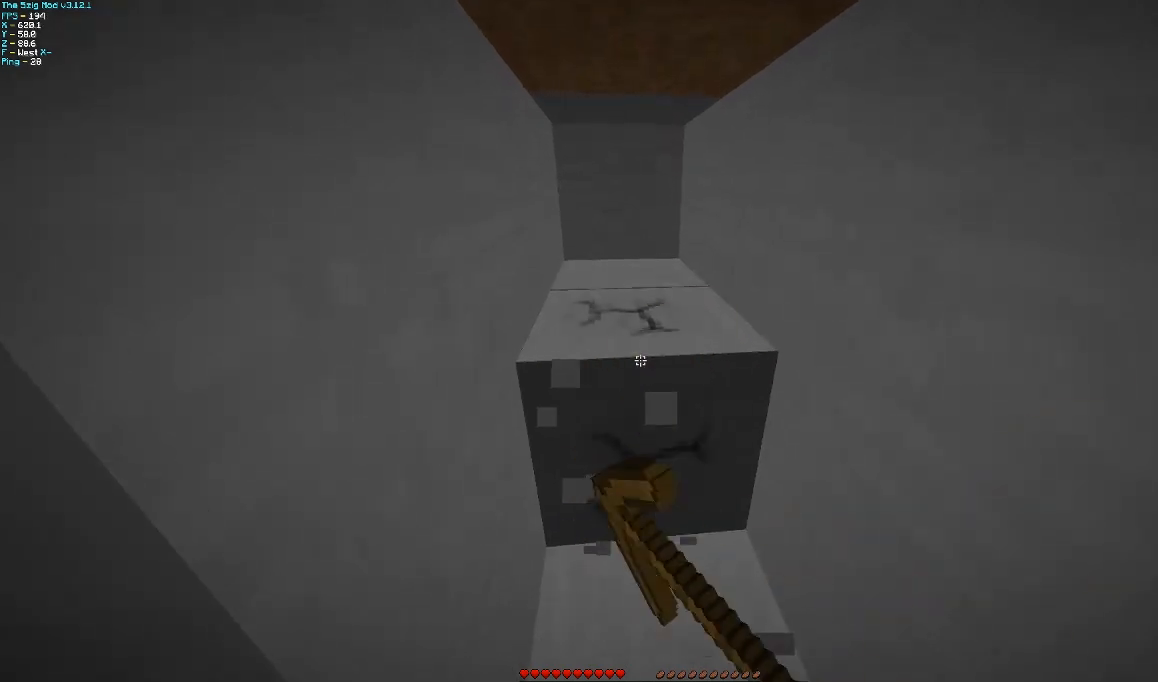
{"keys": ["w"], "mouse": ["left"], "events": [[467, "w", "down"]]}